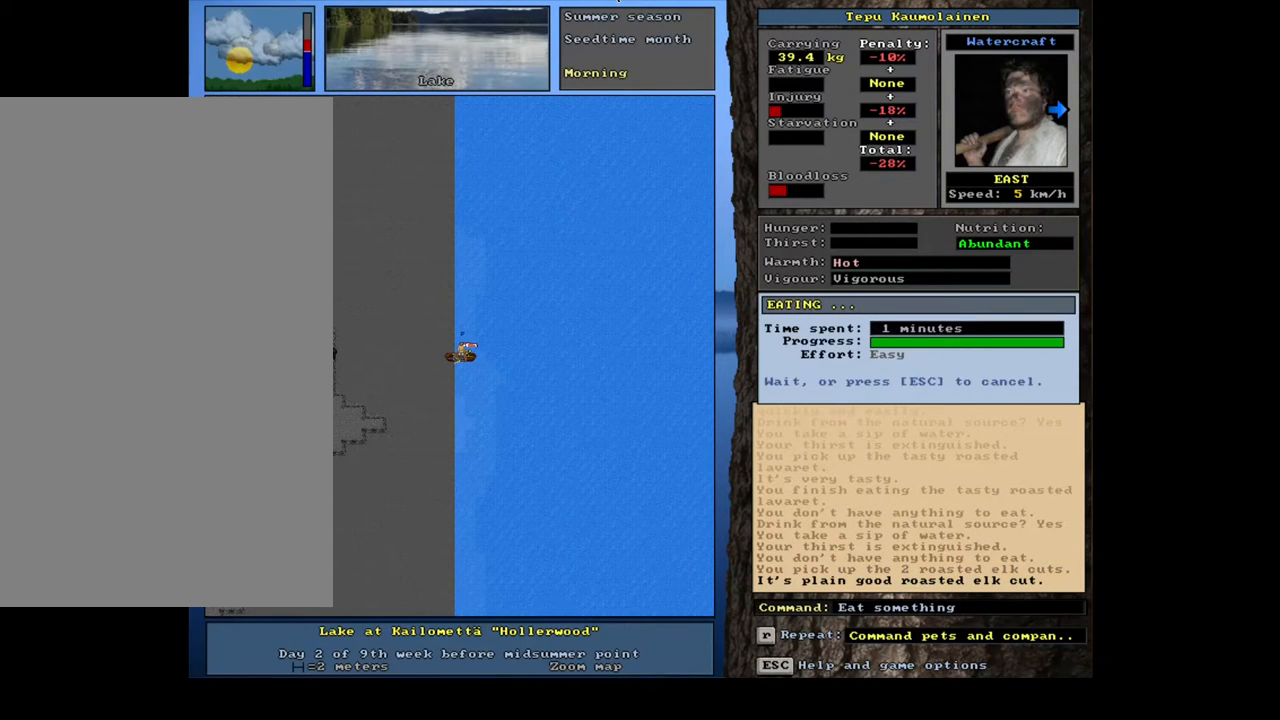
Gameplay with keyboard and mouse; each line is a JSON object with the keys and mouse buttons held at the frame after it. "events" lists presses ("down") and releases ("up") of ".", "/", "0", "1", "2", "3", "4", "5", "6", "7", "8", "9", "a", "alt_l", "alt_r", "b", "backslash", "backspace", "c", "caps_lock", "comma", "ctrl_l", "ctrl_r", "d", "down", "e", "equals", "escape", "f", "f1", "f10", "f11", "f12", "f2", "f3", "f4", "f5", "f6", "f7", "f8", "f9", "g", "h", "i", "j", "k", "l", "lbracket", "left", "m", "minus", "n", "num0", "num1", "num2", "num3", "num4", "num5", "num6", "num7", "num8", "num9", "o", "p", "q", "quote", "r", "rbracket", "return", "right", "s", "semicolon", "shift_l", "shift_r", "space", "super", "t", "tab", "tilde", "u", "up", "v", "w", "x", "y", "z", "mouse_left", "mouse_wheel", "mouse_right", "mouse_mb4" and "mouse_mb5" between this image and that frame as [ms after this image, input, new state], when the widget could be followed in between. "mouse_left", "mouse_wheel", "mouse_right", "mouse_mb4", "mouse_mb5" = the "left", "wheel", "right", "mb4", "mb5" buttons of the "mouse" list. No other keys are recorded. "wheel" means that the mouse wheel is clicked or scrolled. Mouse movement is not recorded.
{"keys": [], "mouse": [], "events": []}
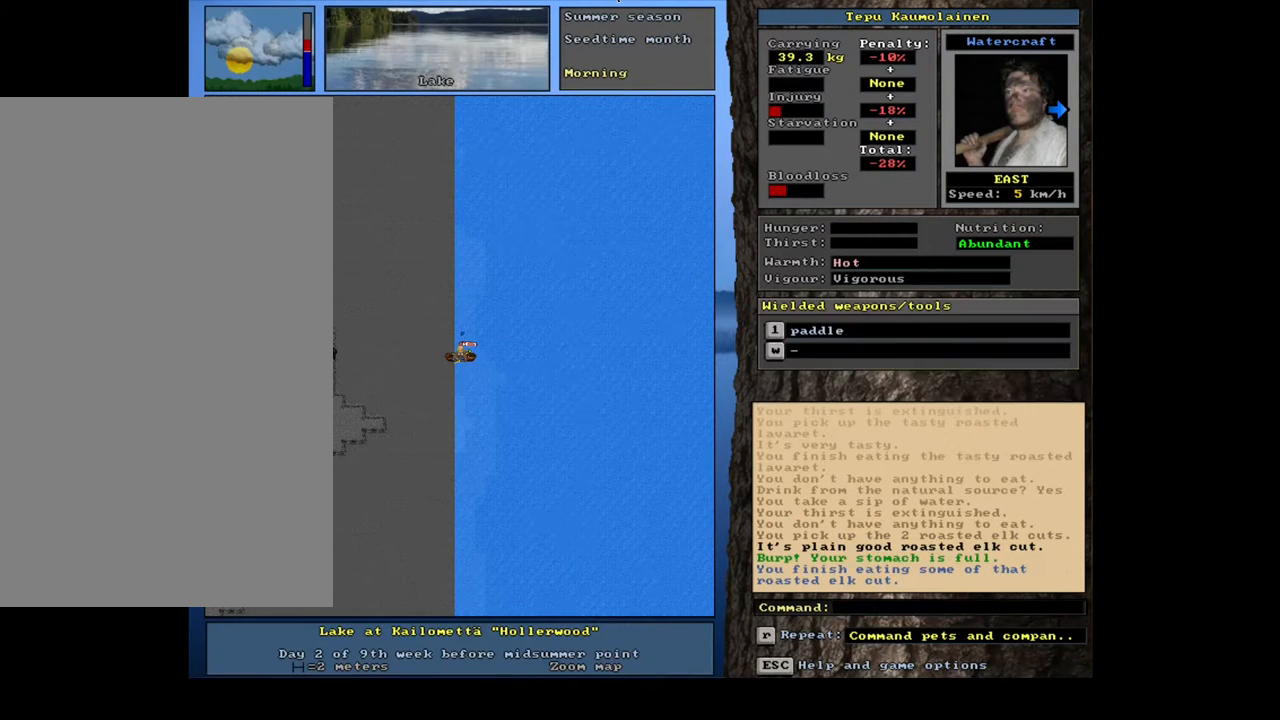
{"keys": [], "mouse": [], "events": [[200, "q", "down"], [300, "q", "up"], [400, "y", "down"], [467, "y", "up"]]}
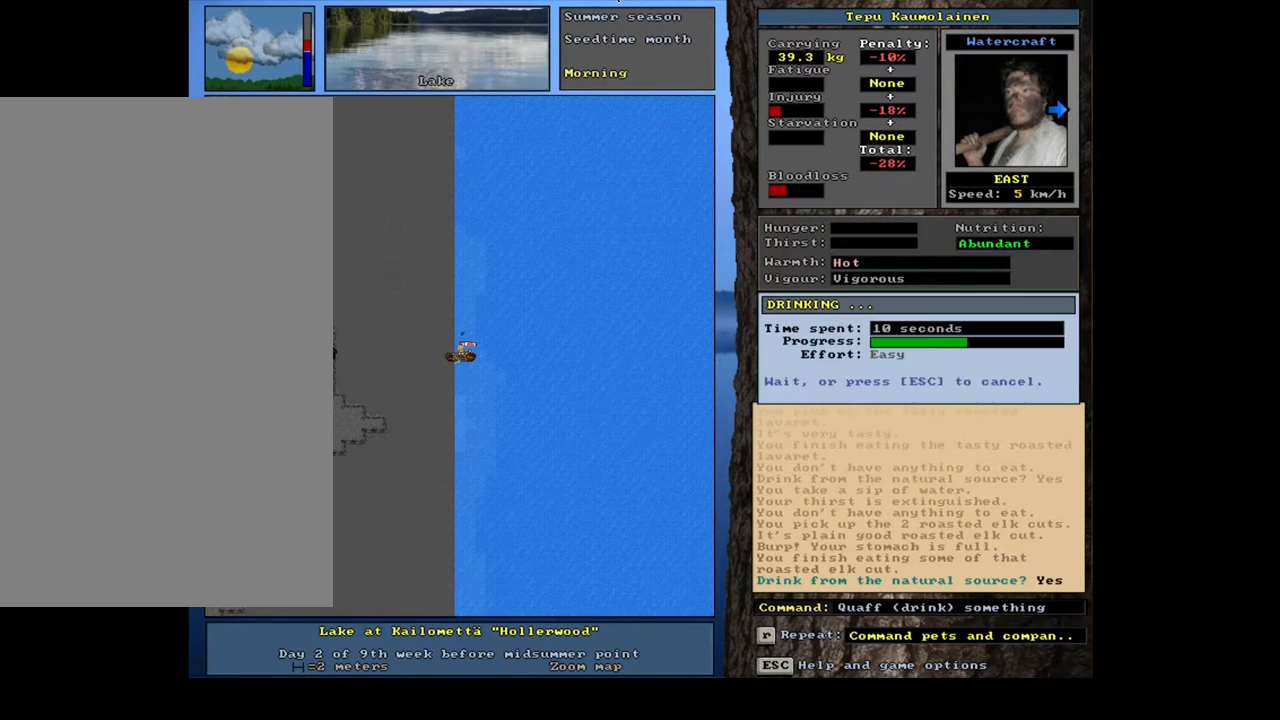
{"keys": [], "mouse": [], "events": []}
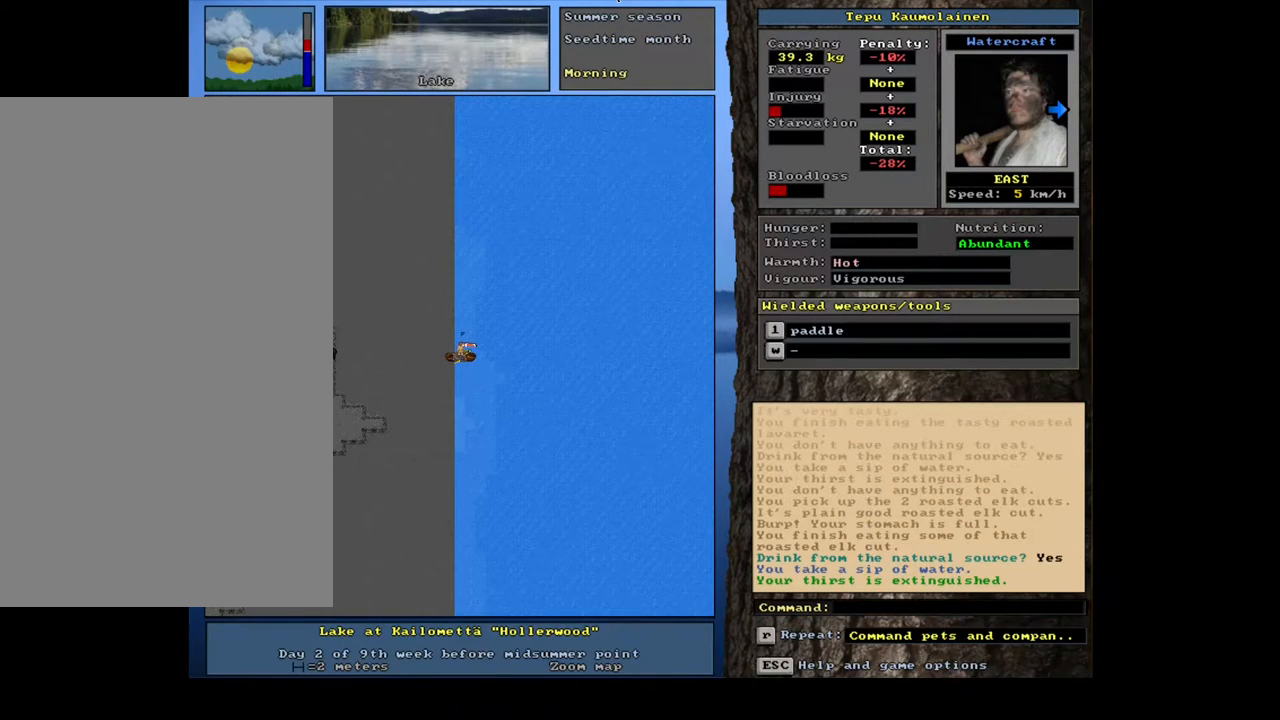
{"keys": [], "mouse": [], "events": [[67, "e", "down"], [183, "e", "up"]]}
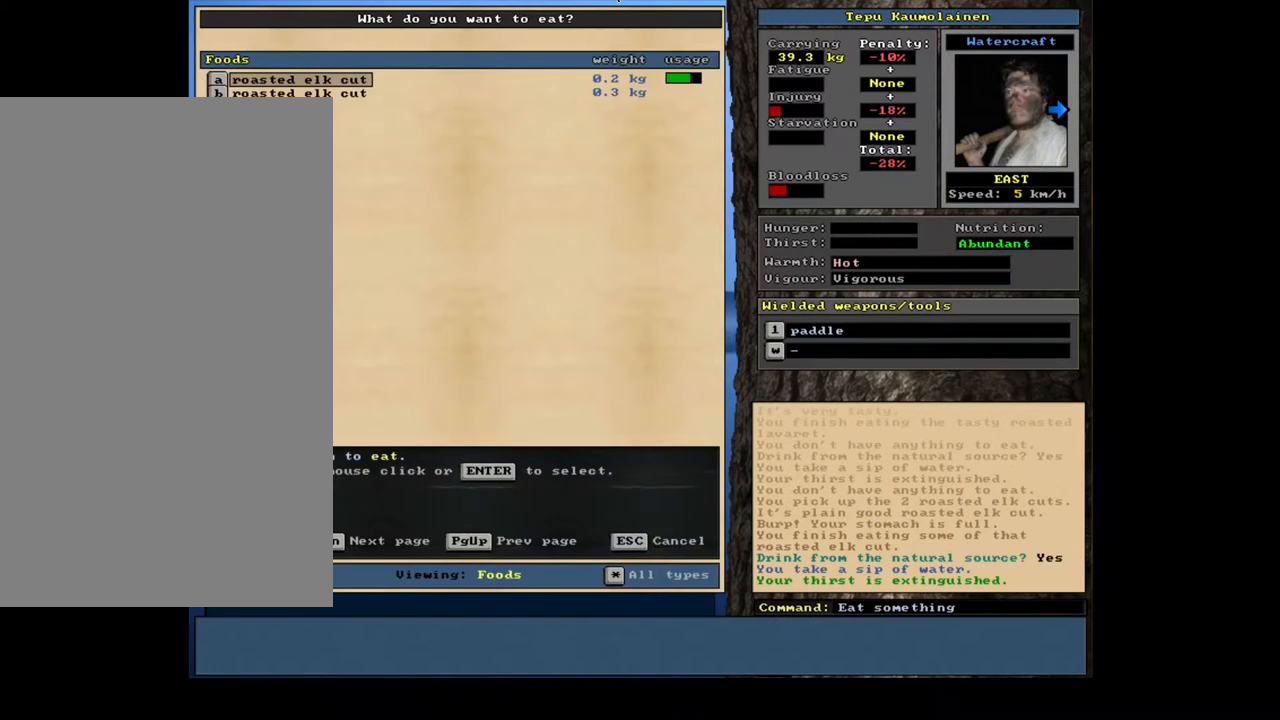
{"keys": [], "mouse": [], "events": [[183, "return", "down"], [233, "return", "up"]]}
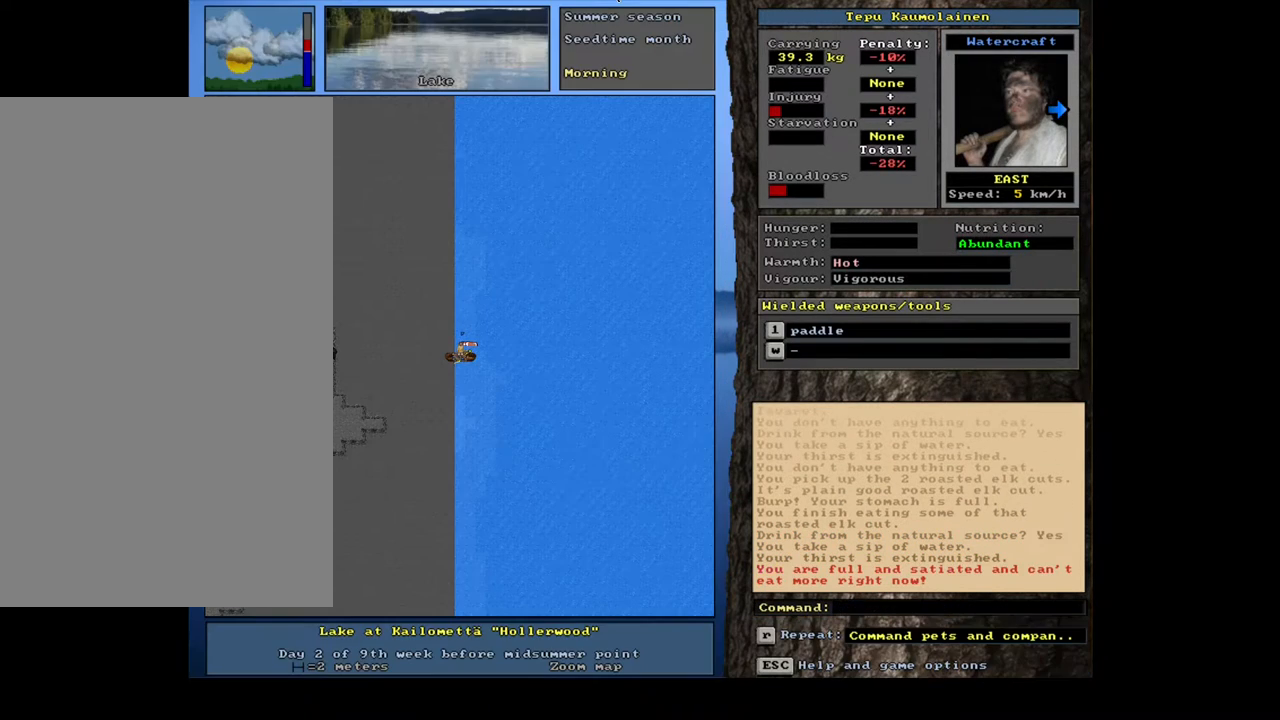
{"keys": ["d"], "mouse": [], "events": [[433, "d", "down"]]}
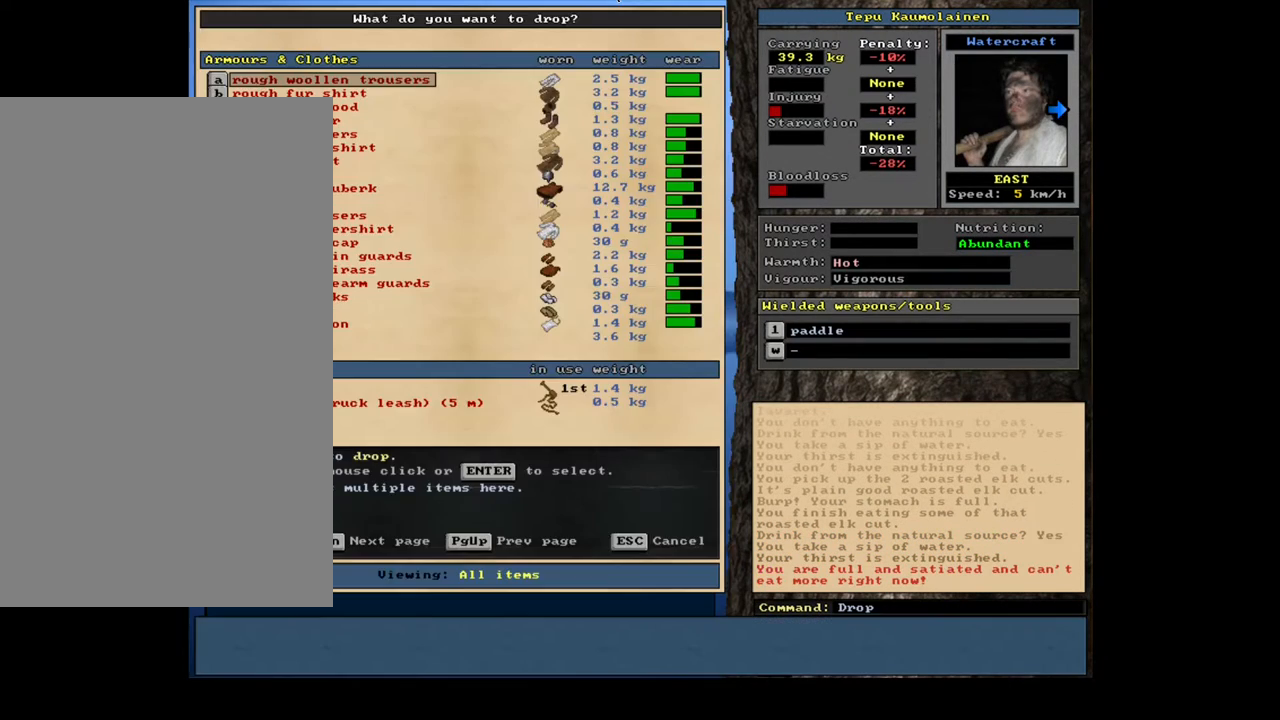
{"keys": ["shift_l"], "mouse": [], "events": [[17, "d", "up"], [183, "tab", "down"], [300, "f", "down"], [300, "tab", "up"], [383, "f", "up"], [467, "shift_l", "down"]]}
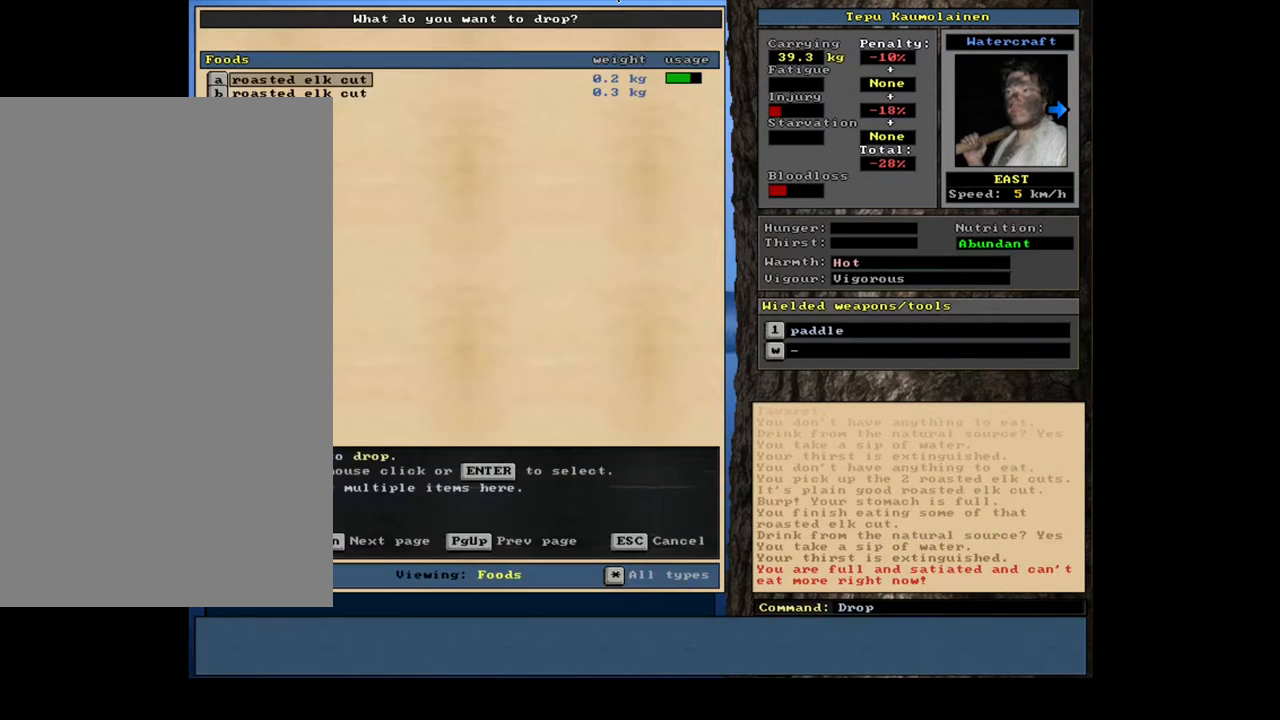
{"keys": ["g"], "mouse": [], "events": [[83, "equals", "down"], [167, "equals", "up"], [167, "shift_l", "up"], [250, "space", "down"], [333, "space", "up"], [450, "g", "down"]]}
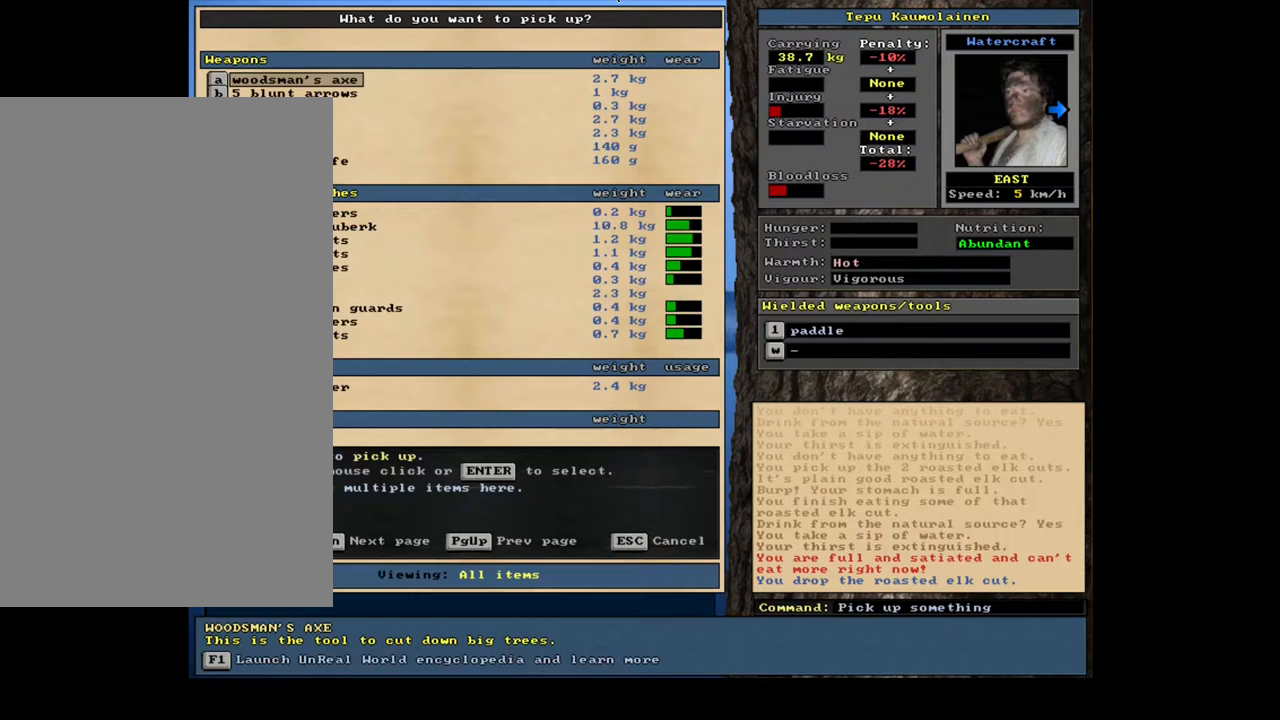
{"keys": [], "mouse": [], "events": [[33, "g", "up"]]}
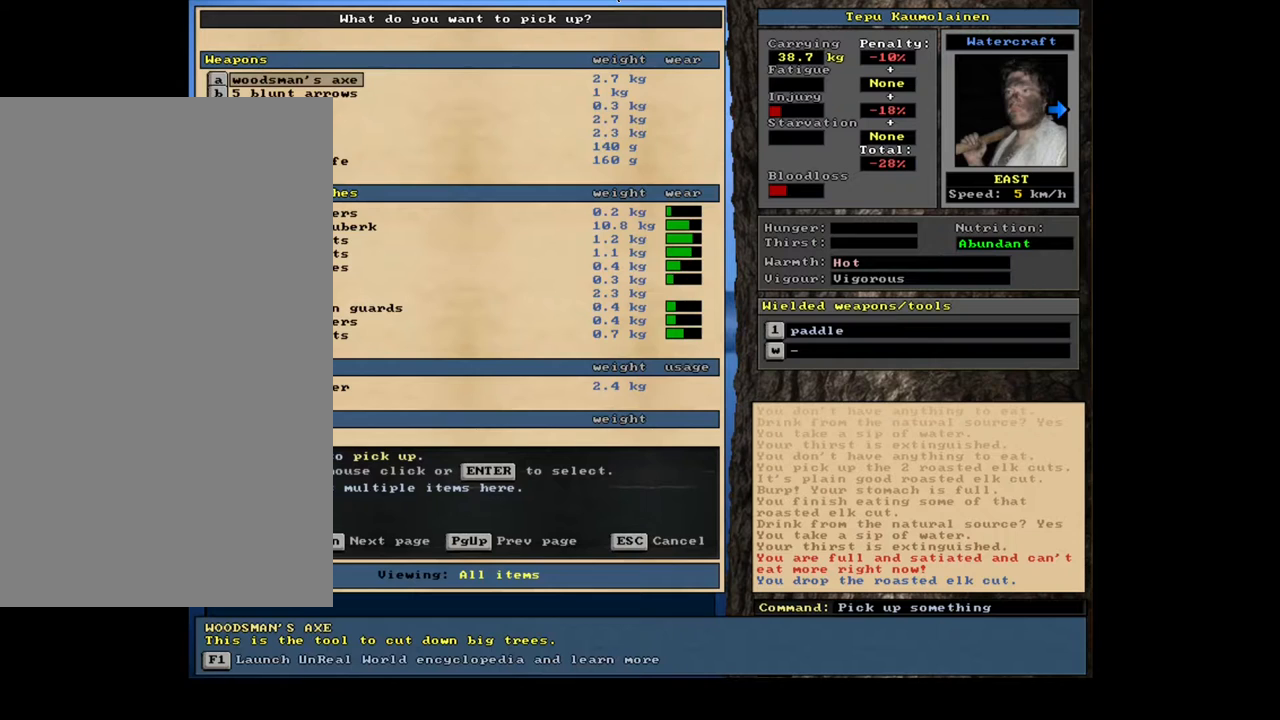
{"keys": ["d"], "mouse": [], "events": [[233, "escape", "down"], [300, "escape", "up"], [417, "d", "down"]]}
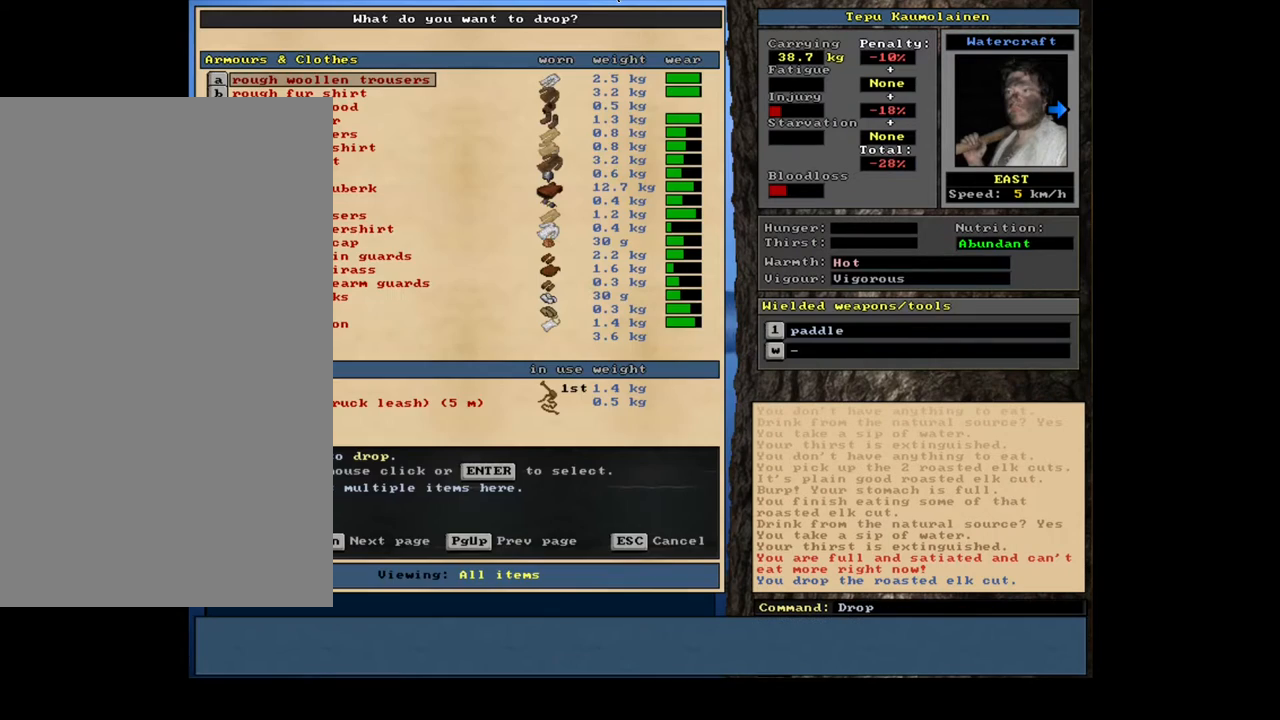
{"keys": [], "mouse": [], "events": [[17, "d", "up"]]}
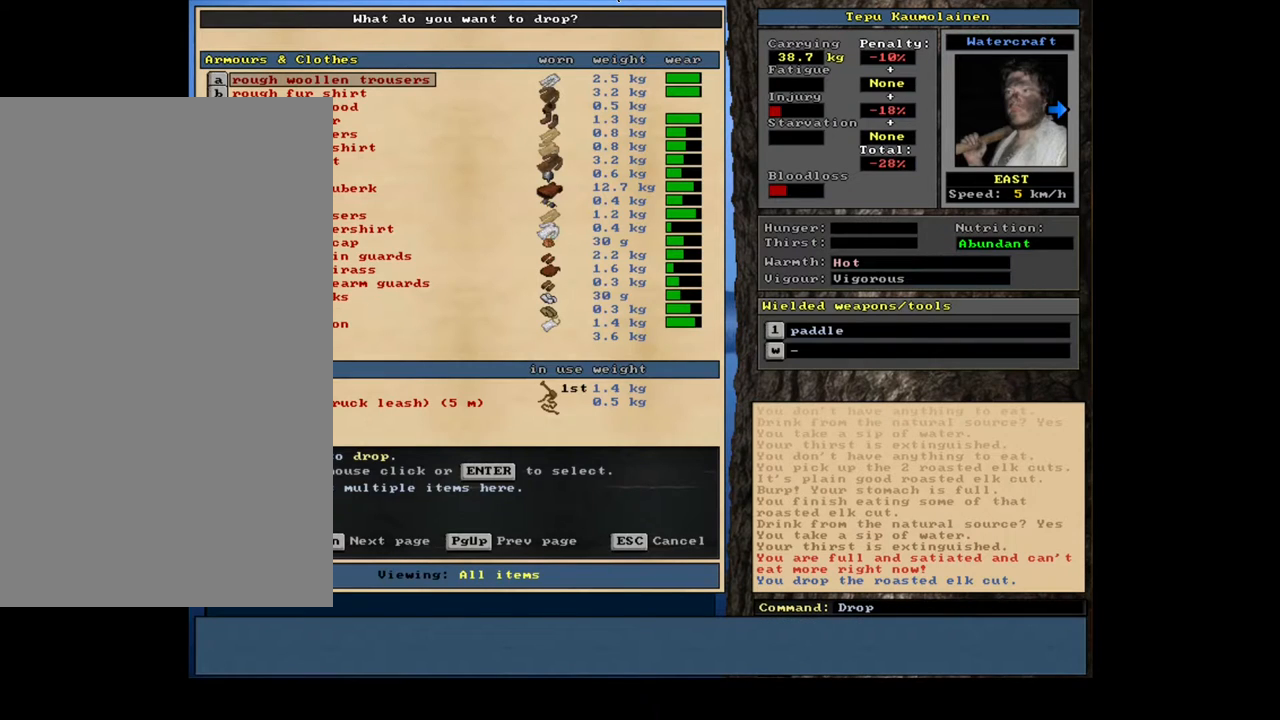
{"keys": [], "mouse": [], "events": []}
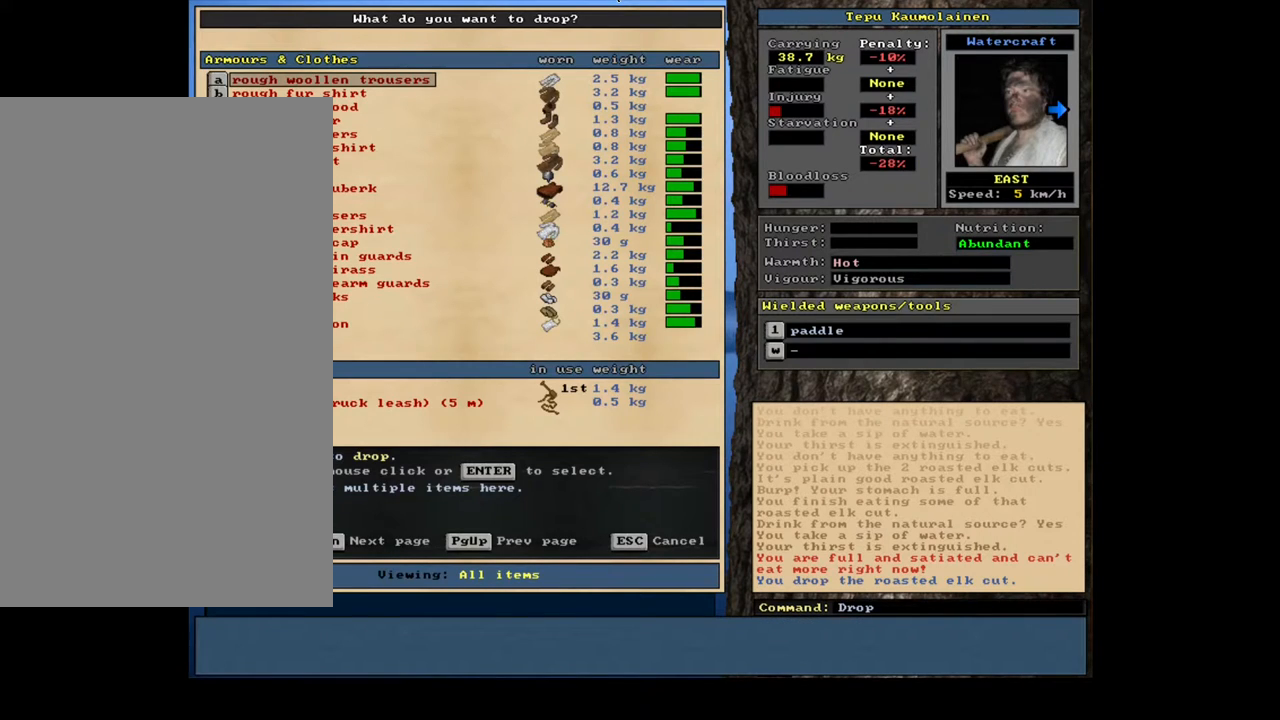
{"keys": [], "mouse": [], "events": [[300, "t", "down"], [417, "t", "up"]]}
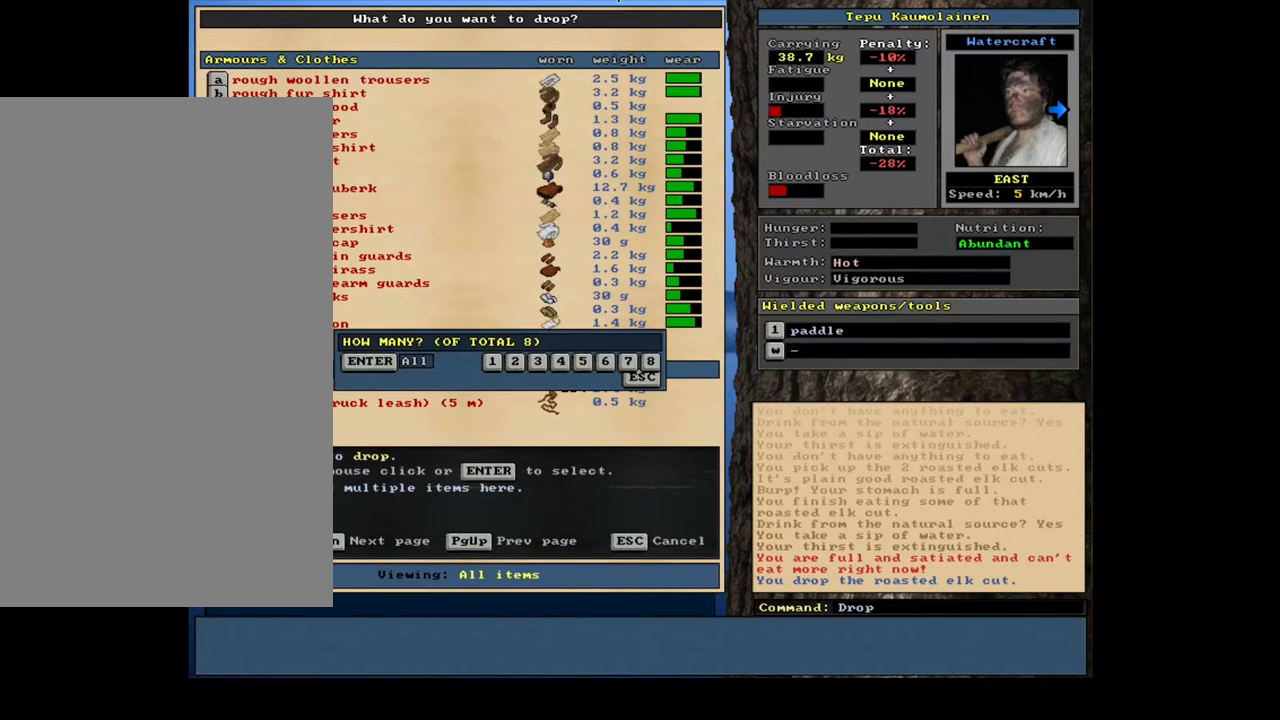
{"keys": ["return"], "mouse": [], "events": [[467, "return", "down"]]}
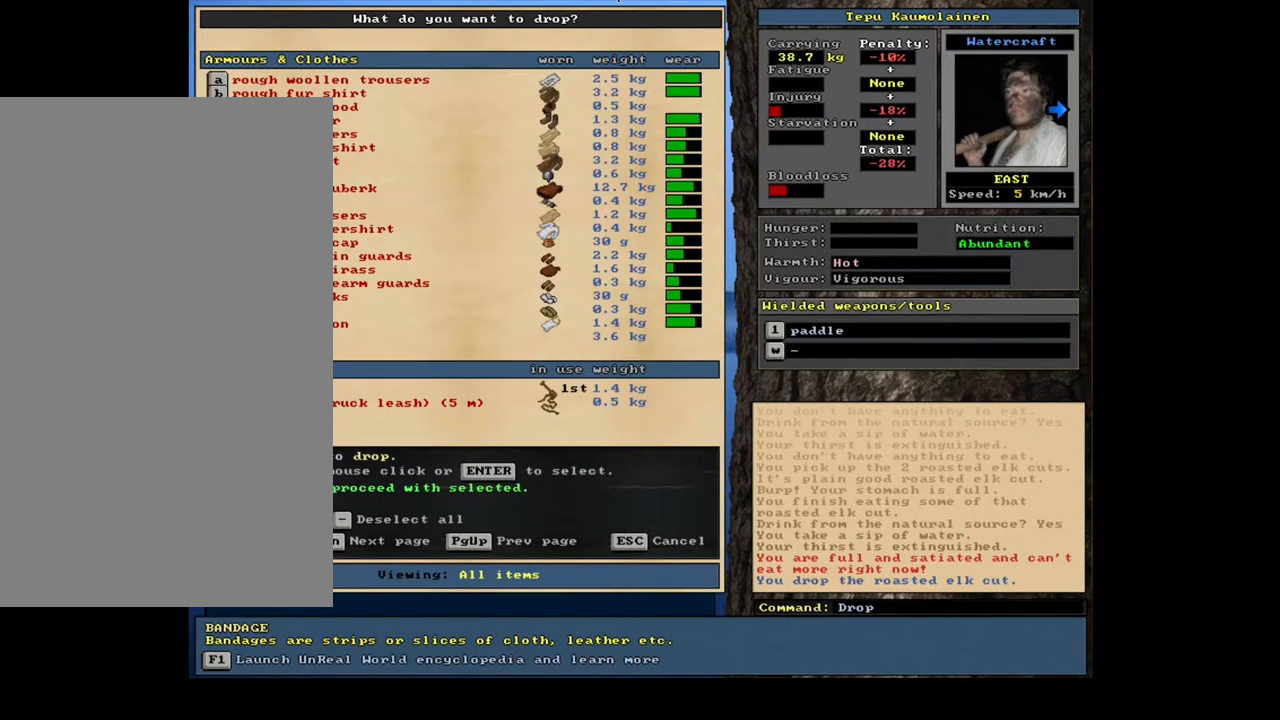
{"keys": ["space"], "mouse": [], "events": [[50, "return", "up"], [450, "space", "down"]]}
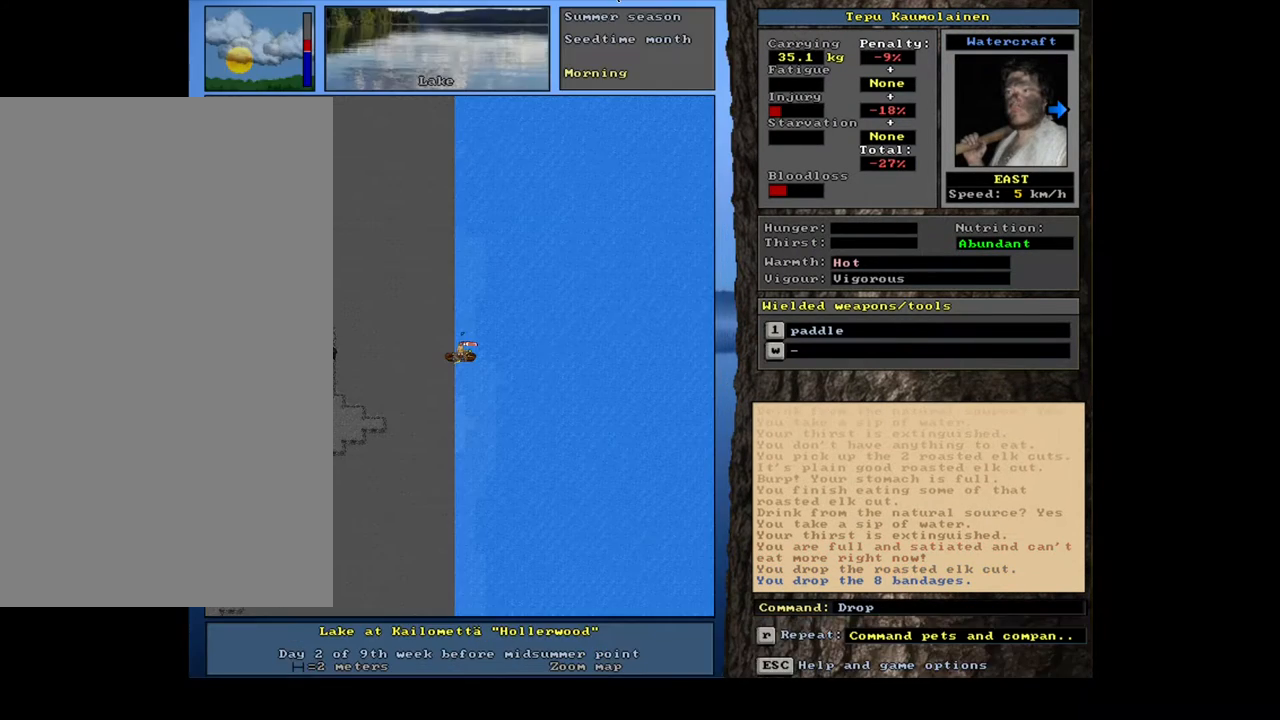
{"keys": [], "mouse": [], "events": [[50, "space", "up"], [167, "d", "down"], [250, "d", "up"]]}
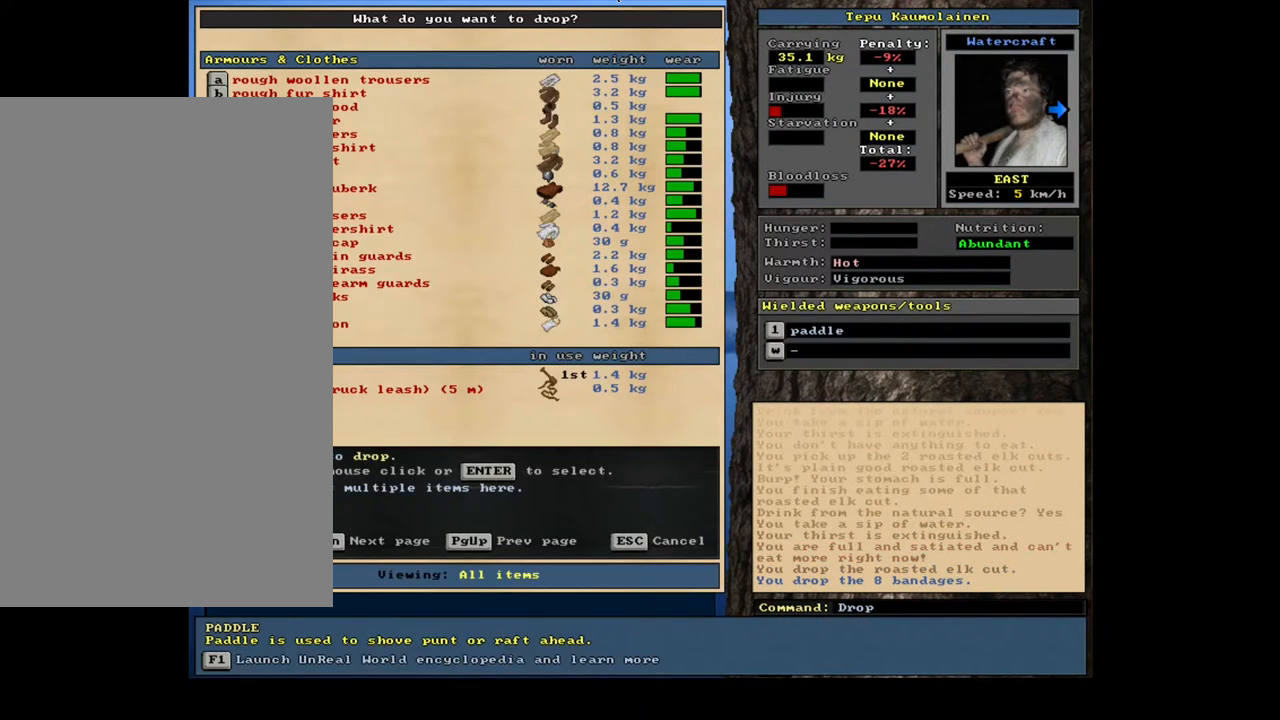
{"keys": [], "mouse": [], "events": []}
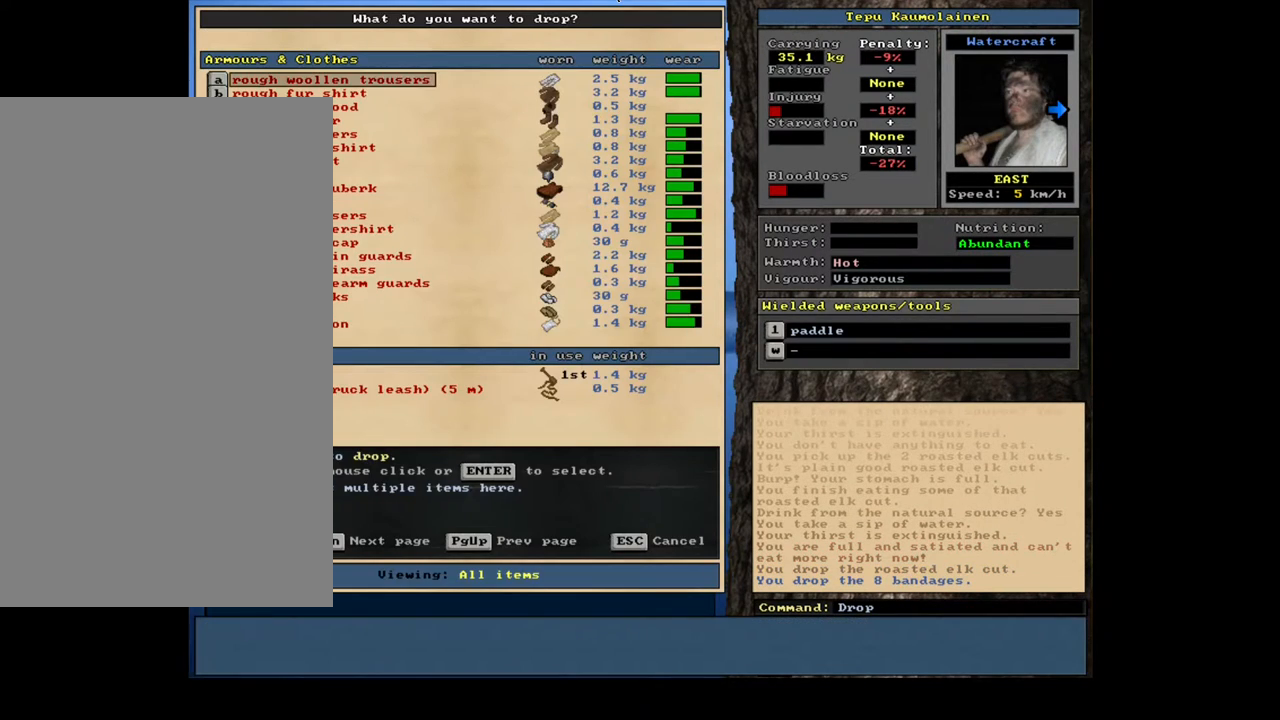
{"keys": [], "mouse": [], "events": [[367, "escape", "down"], [450, "escape", "up"]]}
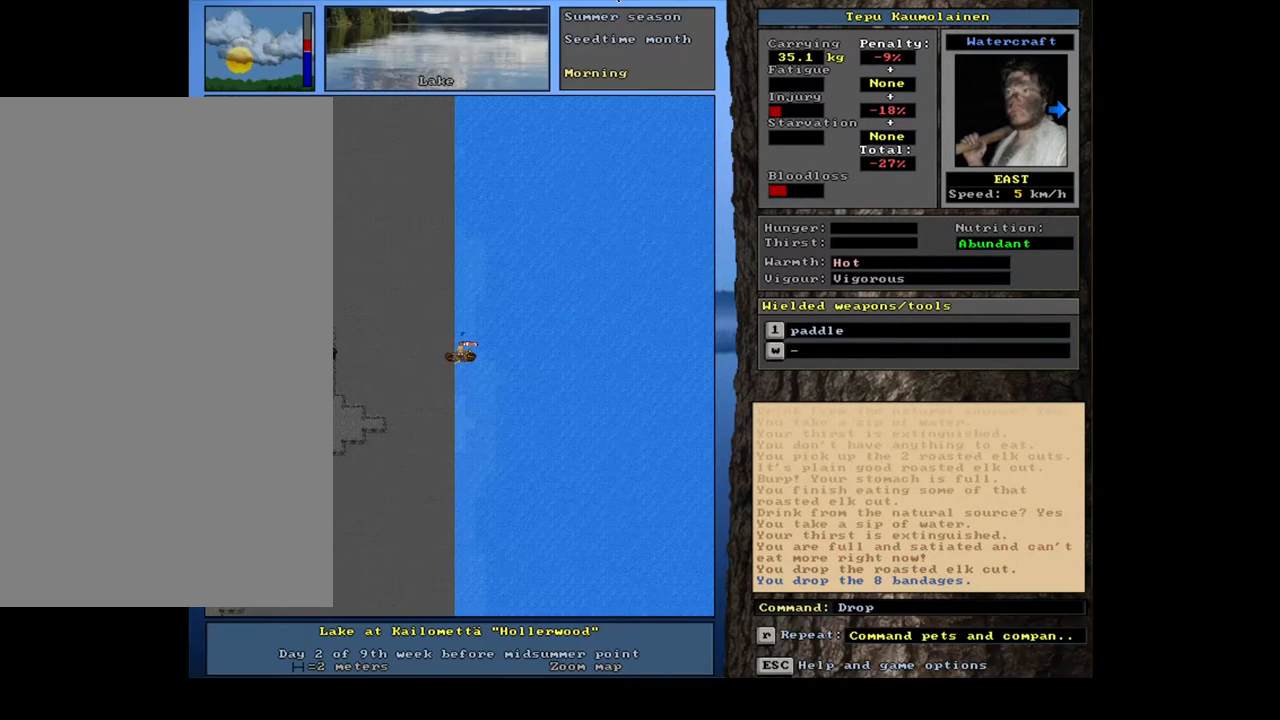
{"keys": [], "mouse": [], "events": [[233, "q", "down"], [317, "q", "up"], [433, "y", "down"], [500, "y", "up"]]}
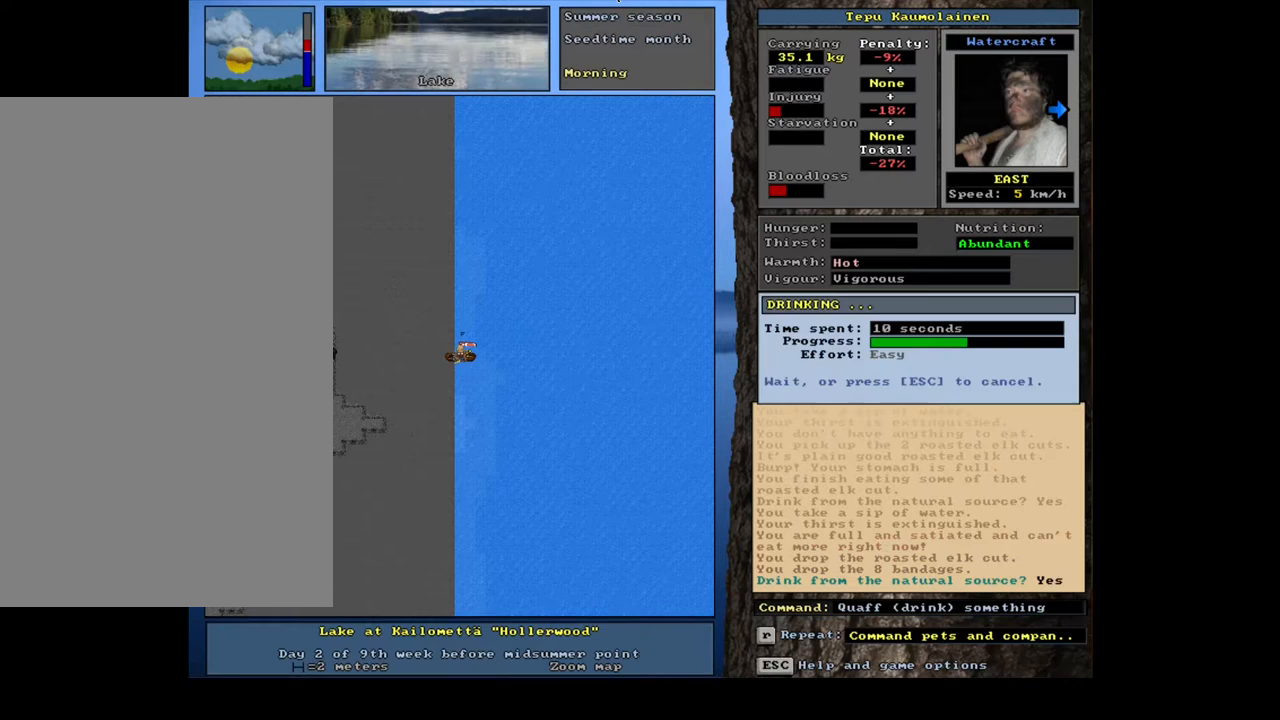
{"keys": [], "mouse": [], "events": []}
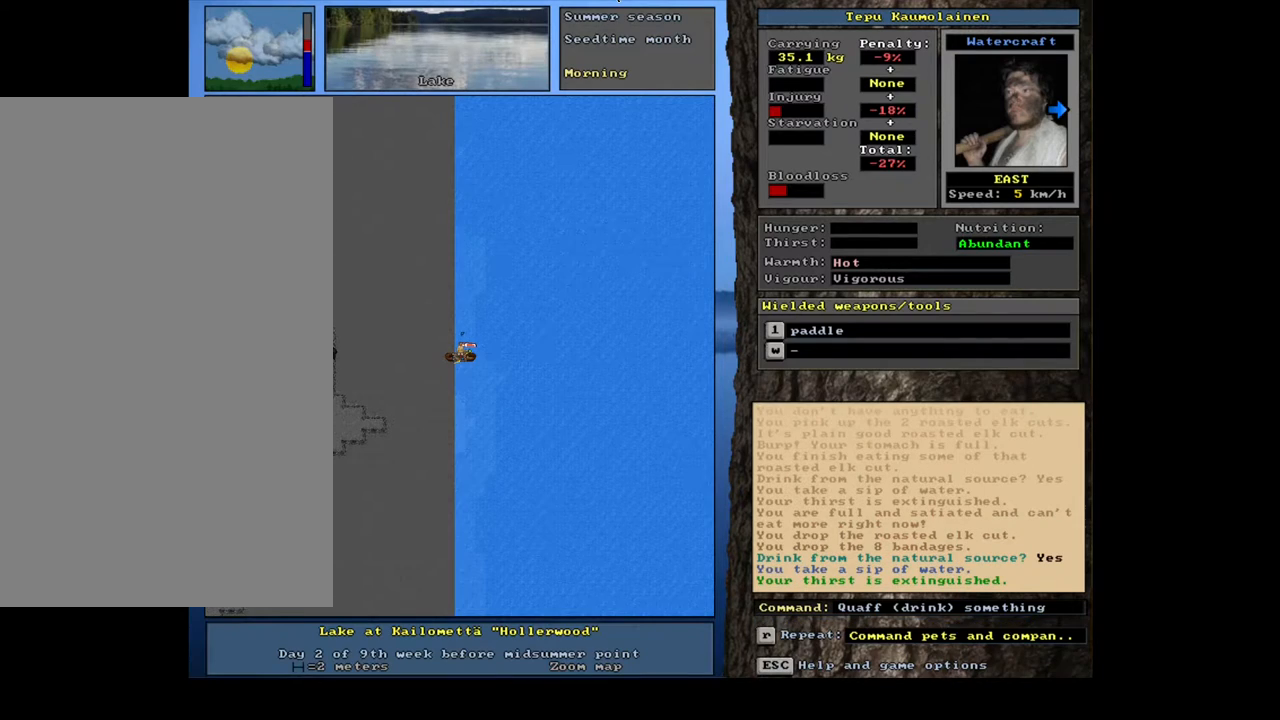
{"keys": ["num3"], "mouse": [], "events": [[500, "num3", "down"]]}
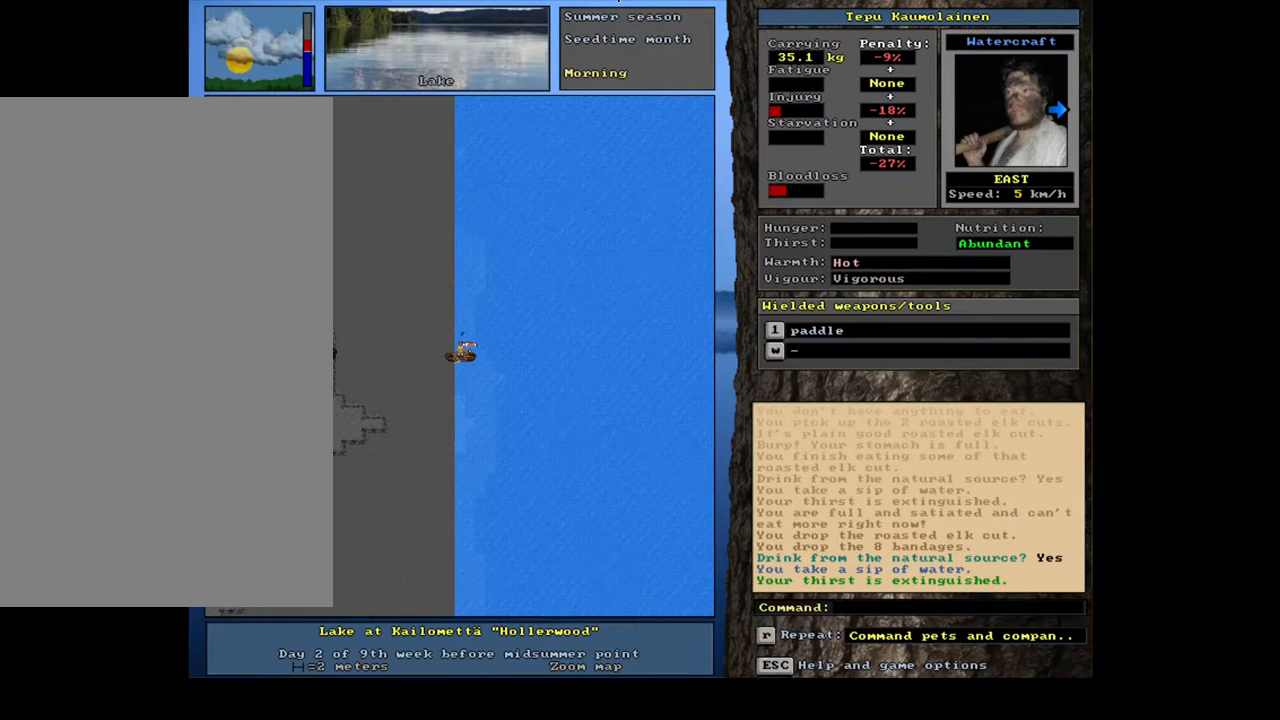
{"keys": [], "mouse": [], "events": [[100, "num3", "up"]]}
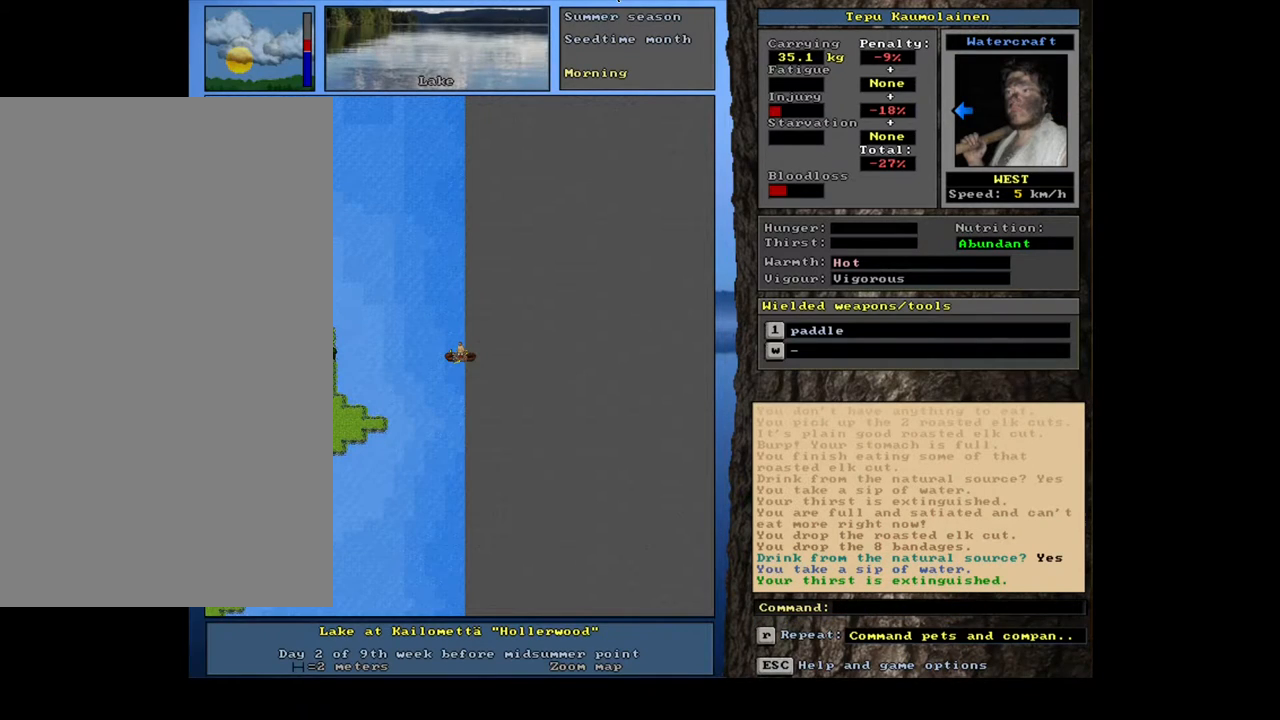
{"keys": ["ctrl_l"], "mouse": [], "events": [[317, "num3", "down"], [400, "num3", "up"], [450, "ctrl_l", "down"]]}
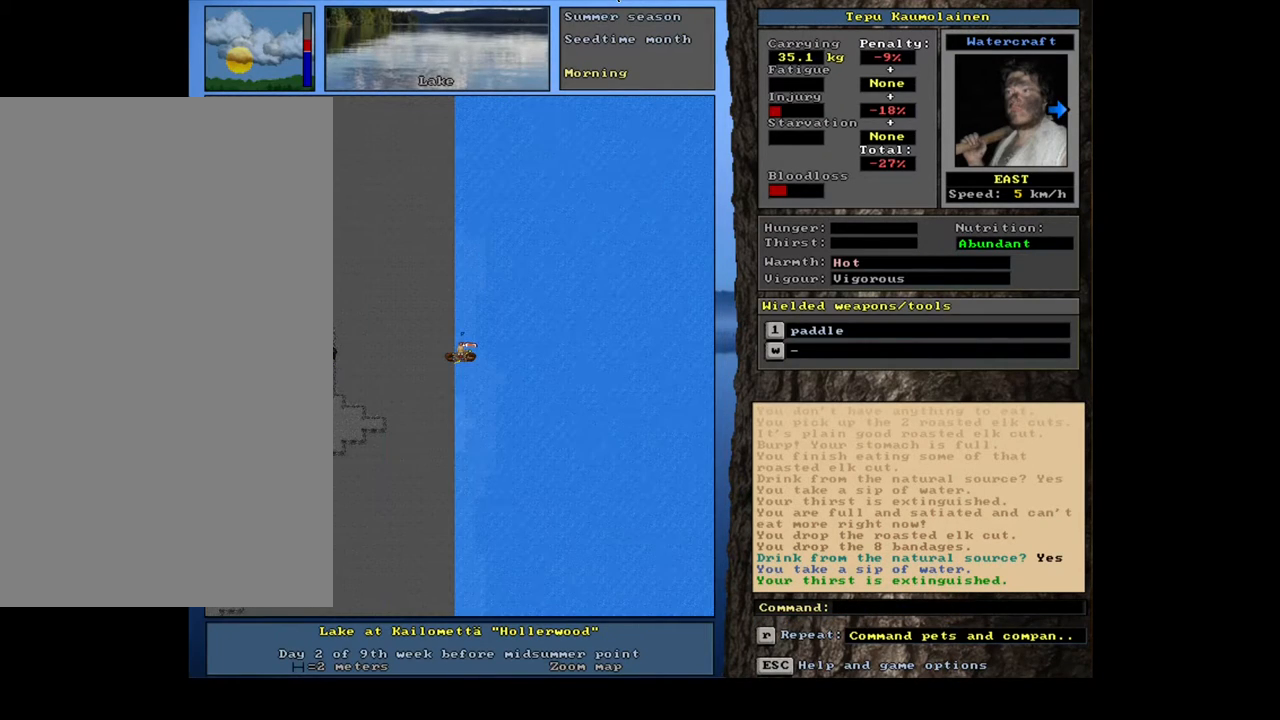
{"keys": ["ctrl_l", "num6"], "mouse": [], "events": [[33, "num6", "down"], [100, "num6", "up"], [183, "num6", "down"], [283, "num6", "up"], [333, "num6", "down"], [417, "num6", "up"], [500, "num6", "down"]]}
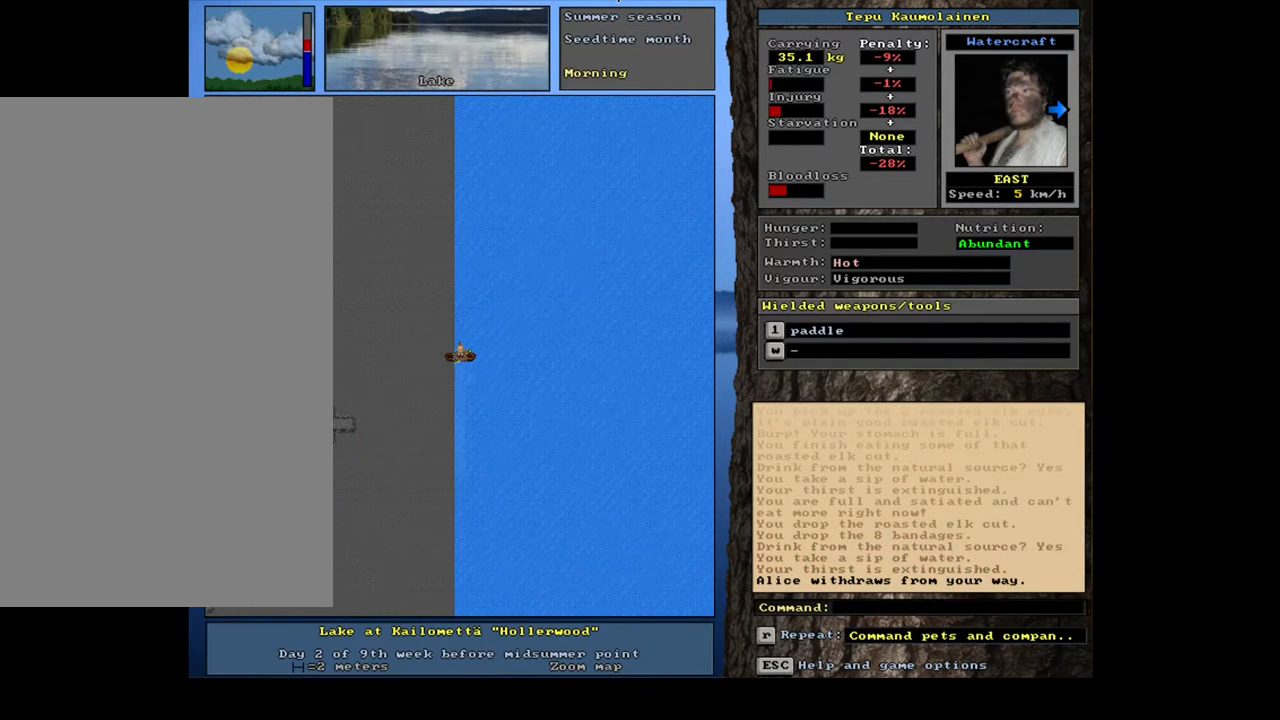
{"keys": [], "mouse": [], "events": [[50, "num6", "up"], [133, "num6", "down"], [217, "num6", "up"], [250, "ctrl_l", "up"]]}
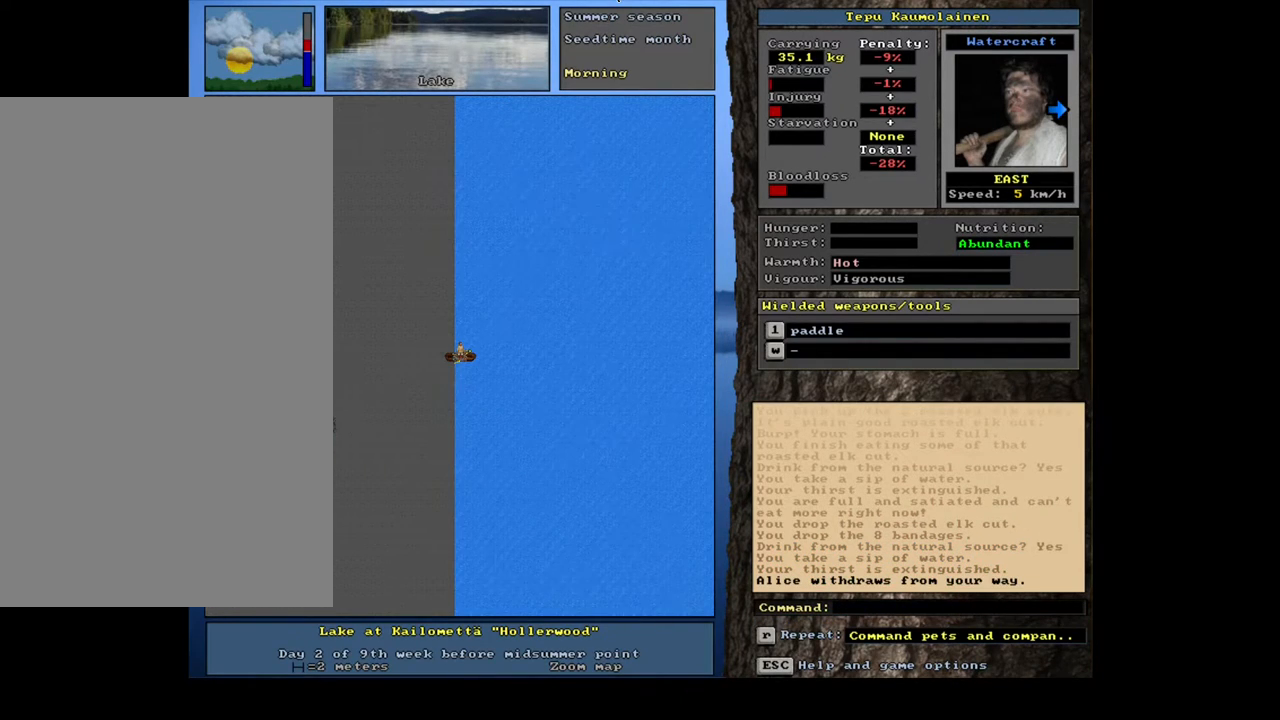
{"keys": [], "mouse": [], "events": []}
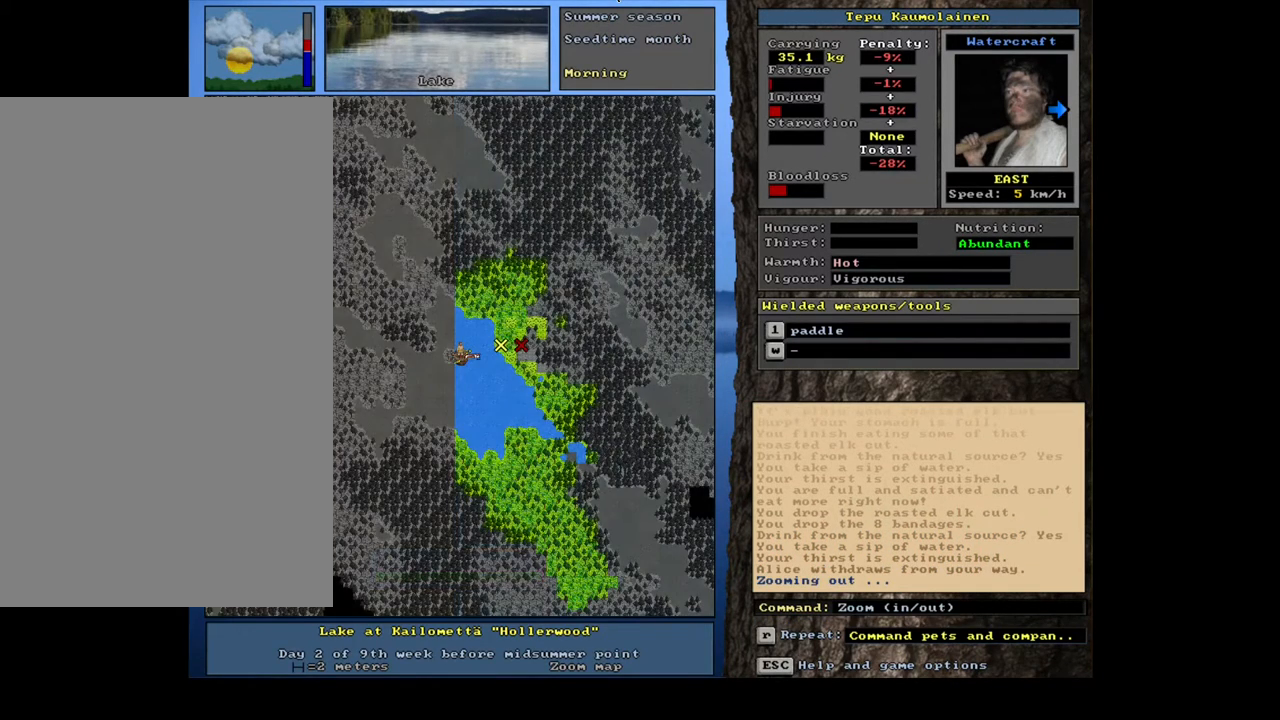
{"keys": [], "mouse": [], "events": []}
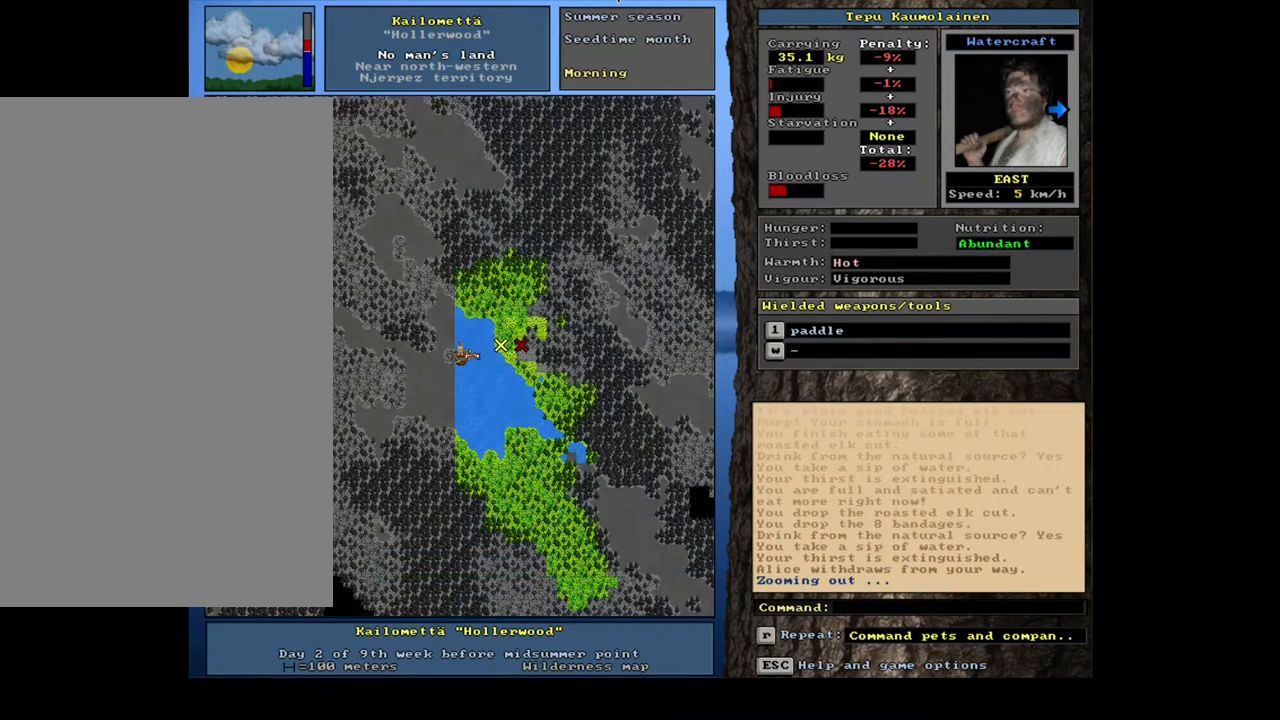
{"keys": ["num6"], "mouse": [], "events": [[300, "num6", "down"], [367, "num6", "up"], [467, "num6", "down"]]}